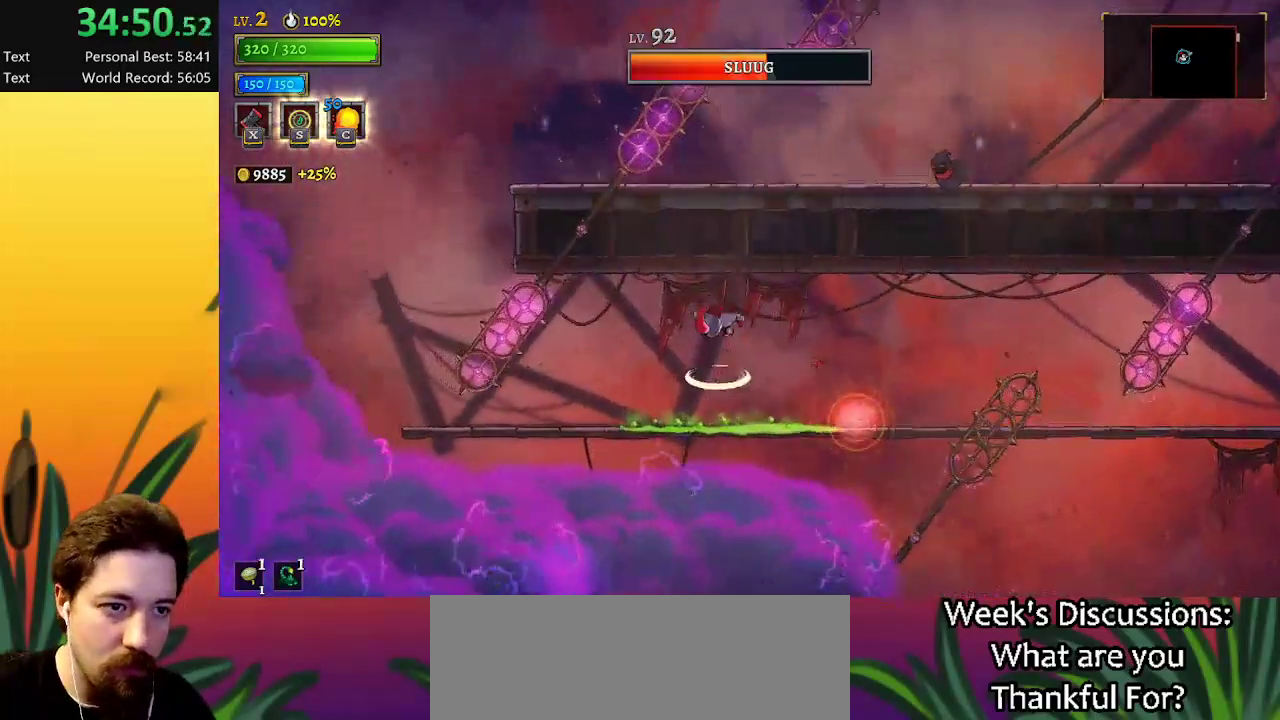
Gameplay with keyboard; each line is a JSON object with the keys held at the frame after it. "events" lists presses ("down") and releases ("up") of "a", "c", "d", "down", "left", "right", "s", "up", "x" and "z" between this image and that frame as [ms after this image, input, new state], when the widget could be followed in between. No other keys are recorded. Mouse input is not recorded.
{"keys": [], "events": [[67, "left", "down"], [167, "z", "up"], [217, "left", "up"], [300, "left", "down"], [450, "left", "up"]]}
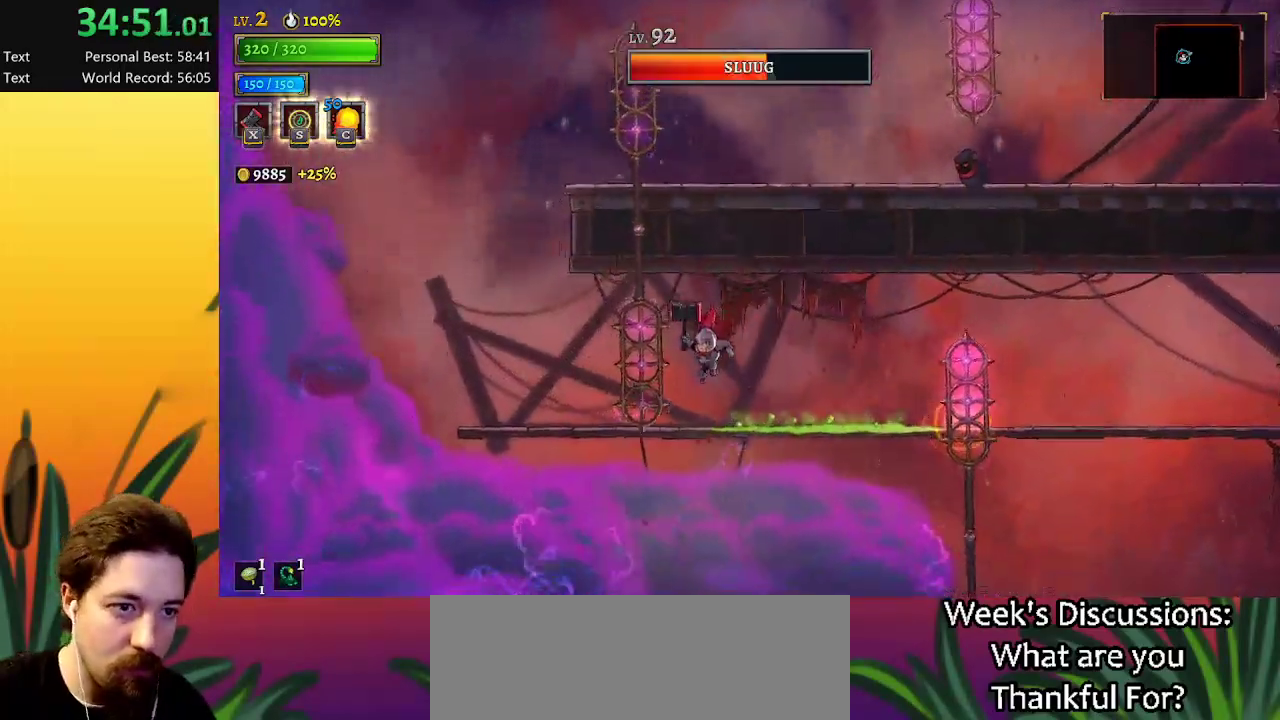
{"keys": ["right", "z"], "events": [[234, "right", "down"], [317, "z", "down"]]}
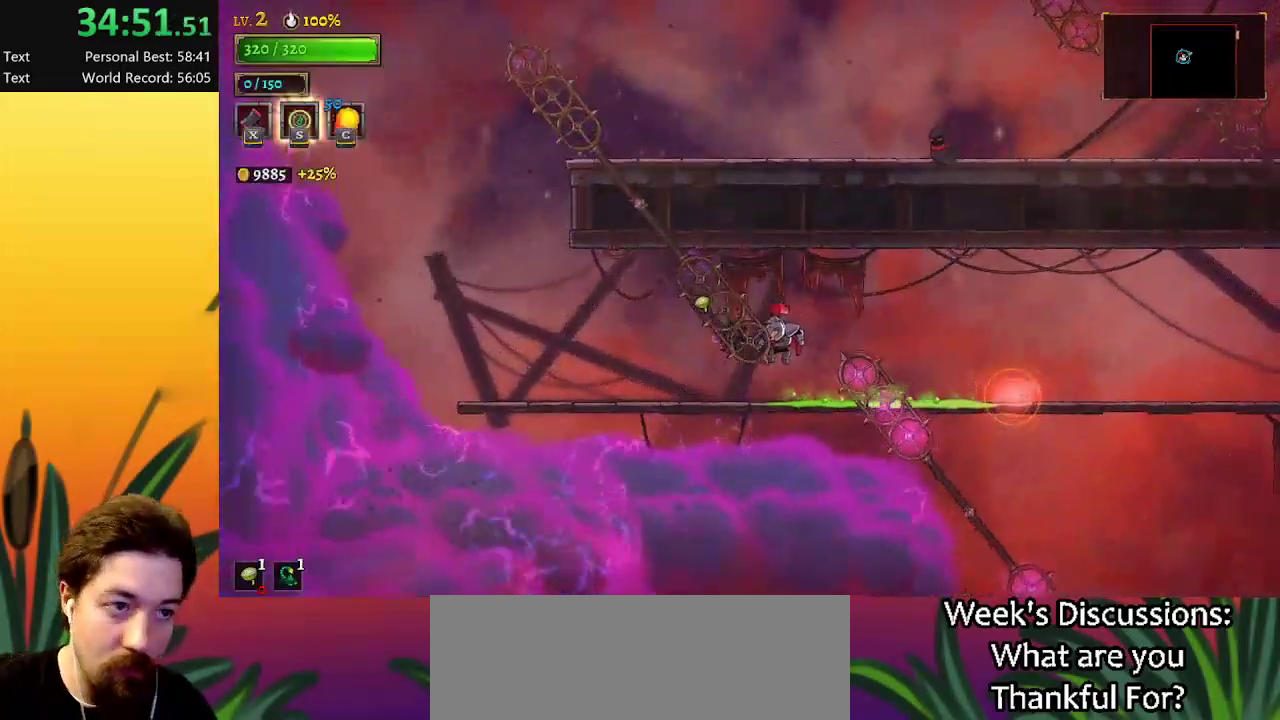
{"keys": ["a", "left"], "events": [[100, "right", "up"], [100, "z", "up"], [184, "left", "down"], [284, "a", "down"]]}
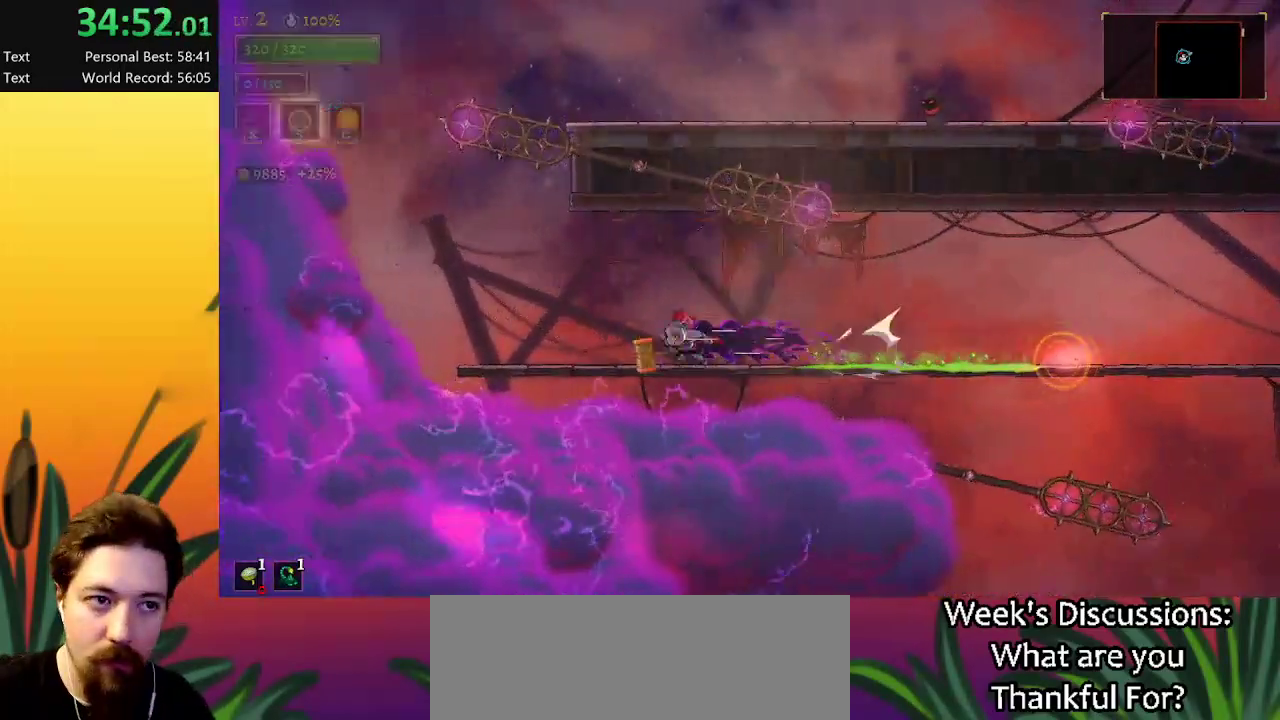
{"keys": ["left"], "events": [[200, "a", "up"]]}
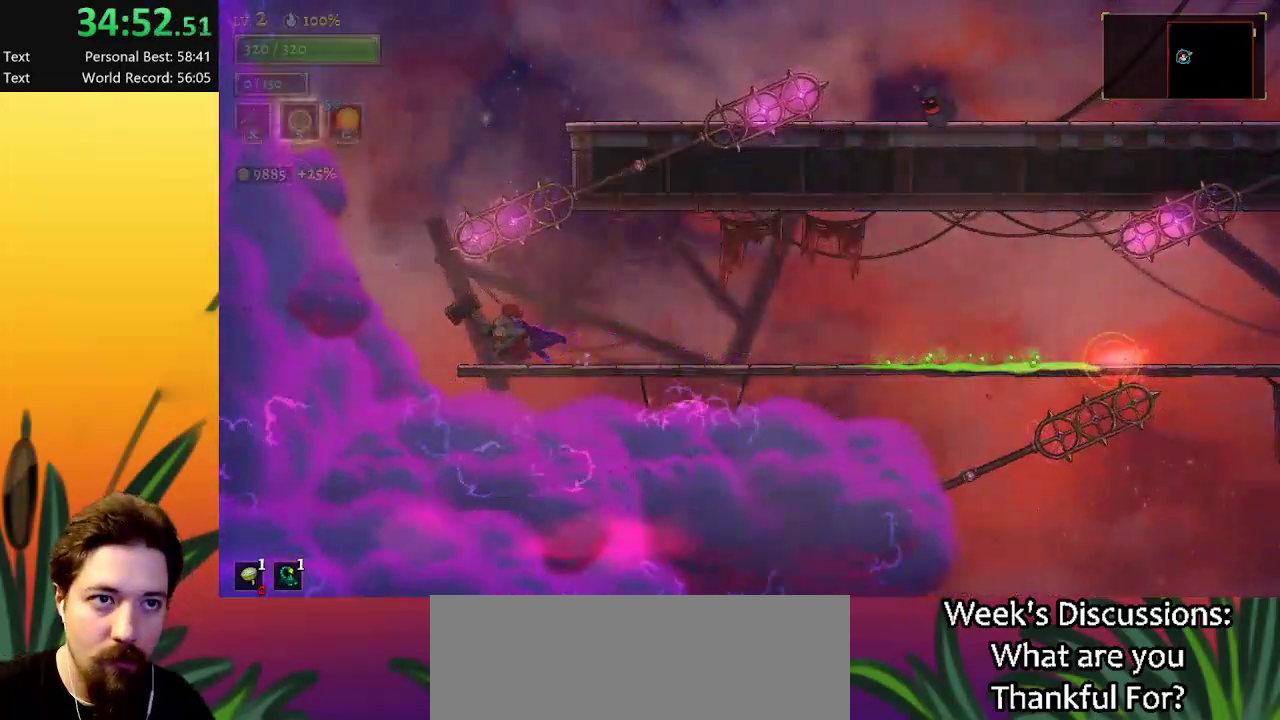
{"keys": [], "events": [[34, "left", "up"]]}
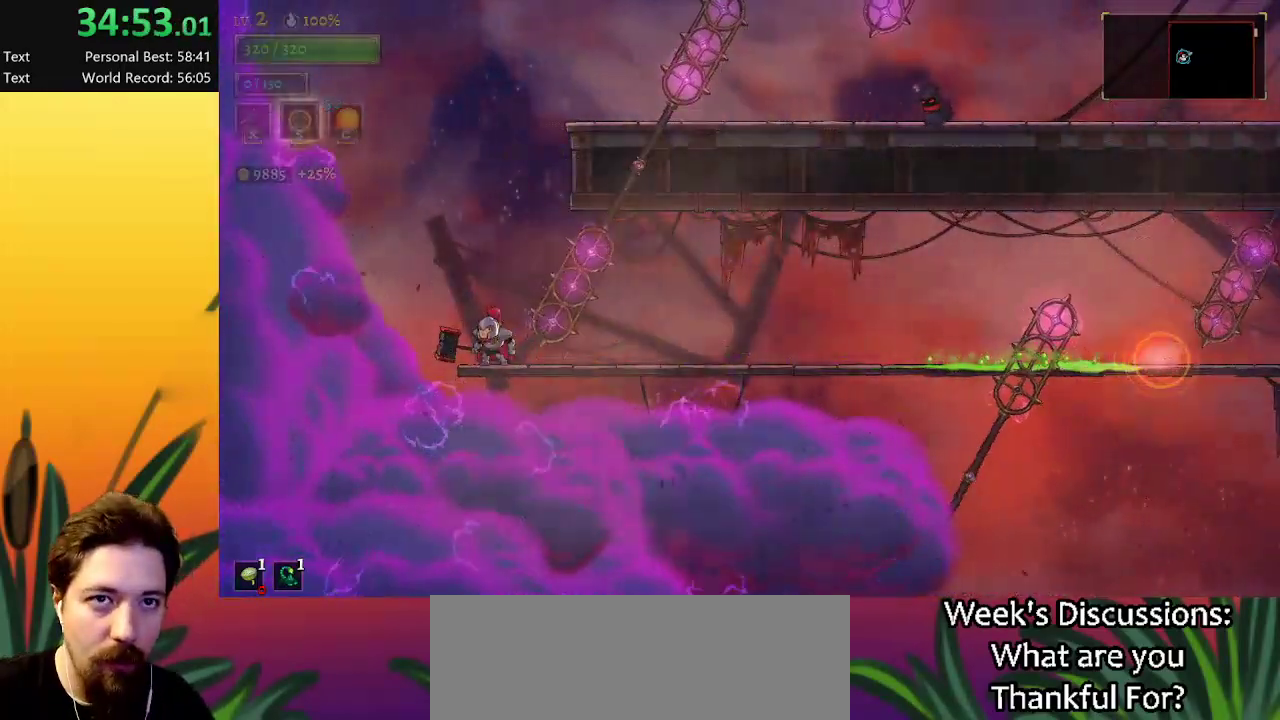
{"keys": ["left", "z"], "events": [[184, "z", "down"], [284, "left", "down"]]}
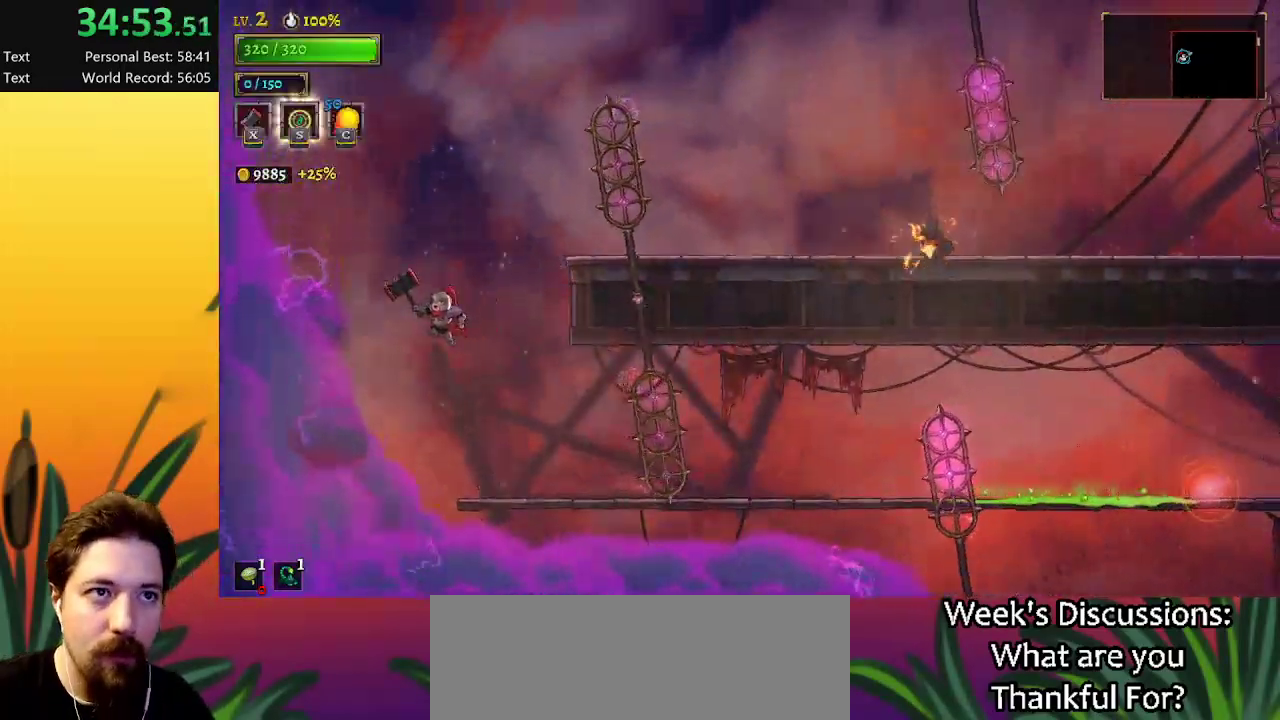
{"keys": ["down", "z"], "events": [[17, "left", "up"], [67, "z", "up"], [117, "z", "down"], [150, "left", "down"], [250, "left", "up"], [434, "down", "down"]]}
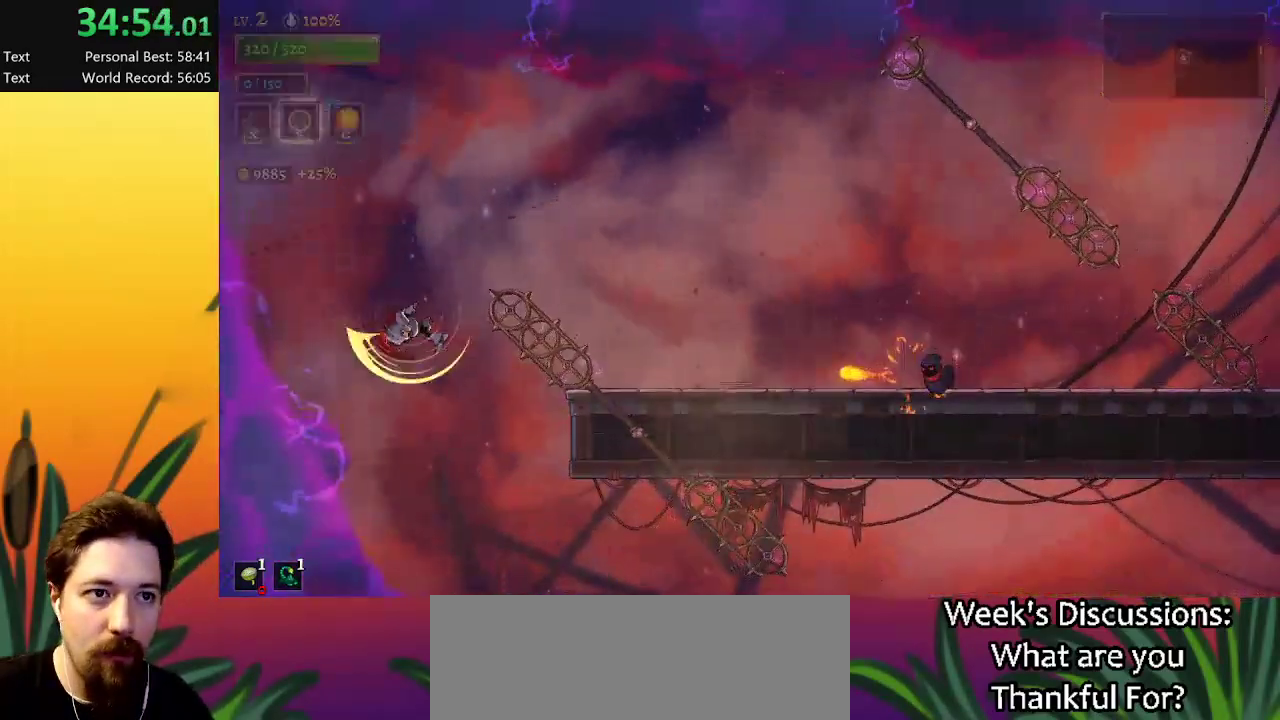
{"keys": [], "events": [[134, "right", "down"], [234, "down", "up"], [284, "z", "up"], [417, "right", "up"]]}
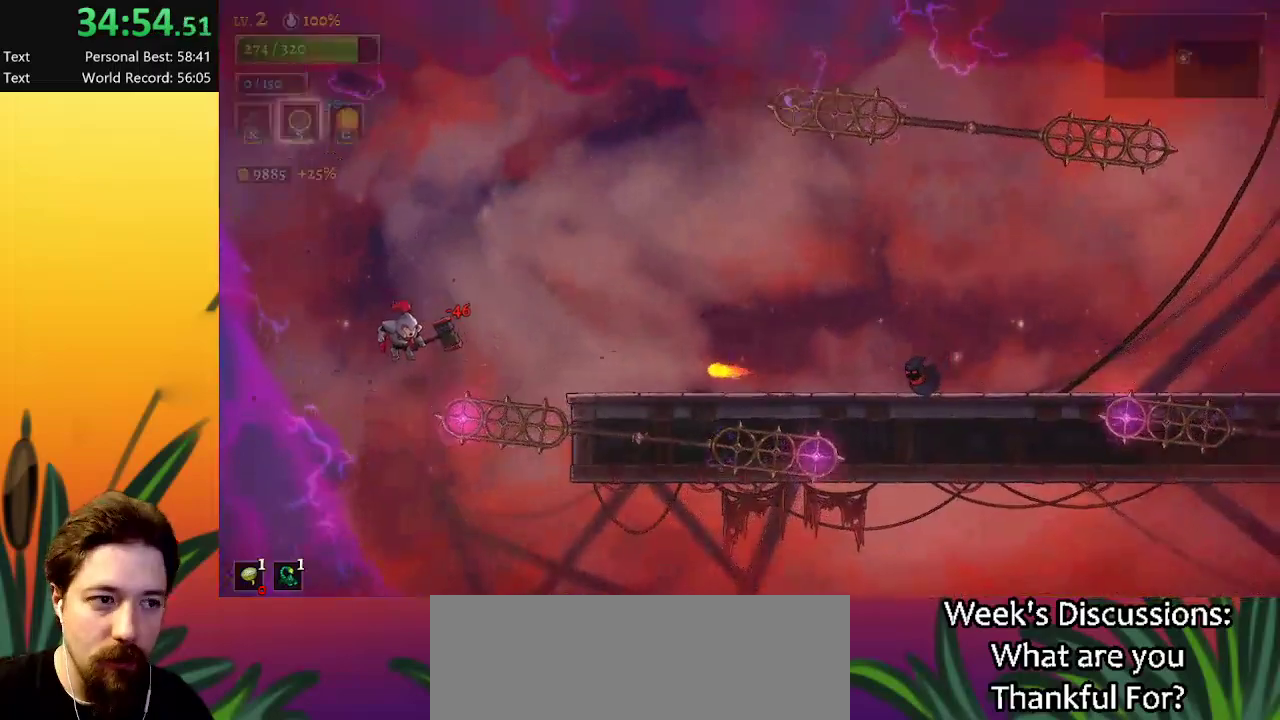
{"keys": ["right", "z"], "events": [[217, "right", "down"], [267, "z", "down"]]}
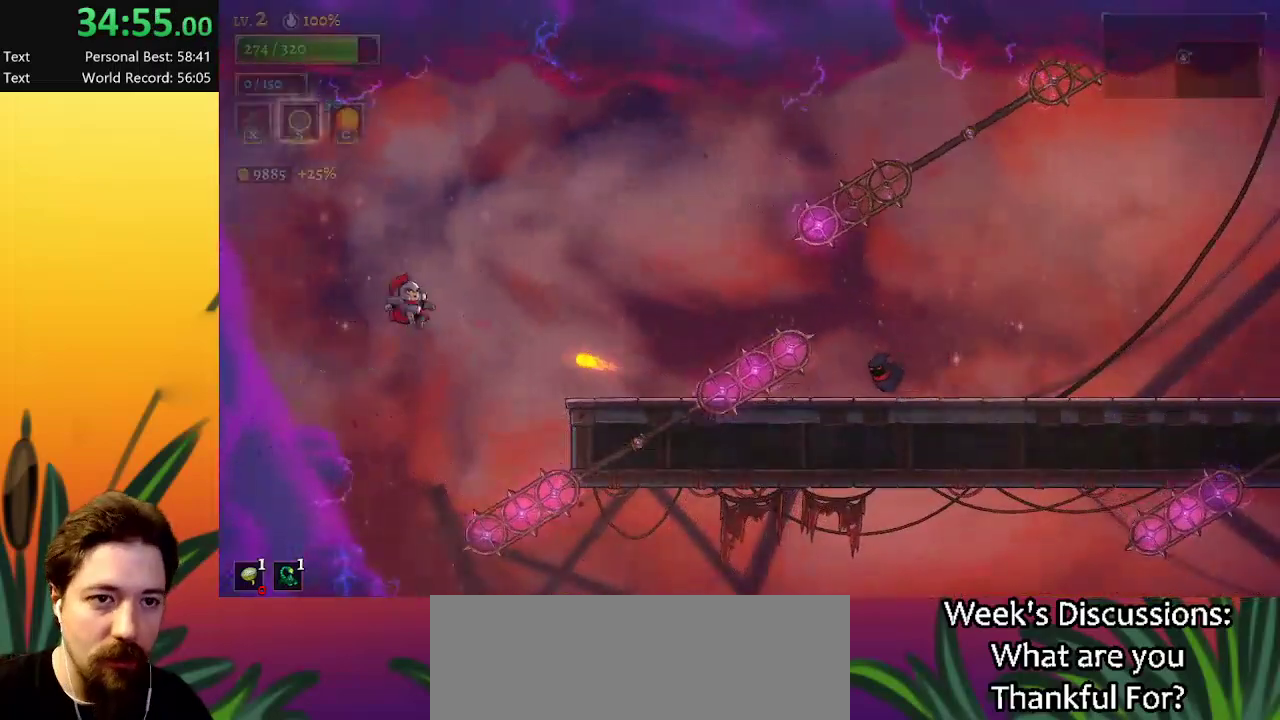
{"keys": ["right"], "events": [[134, "d", "down"], [134, "z", "up"], [467, "d", "up"]]}
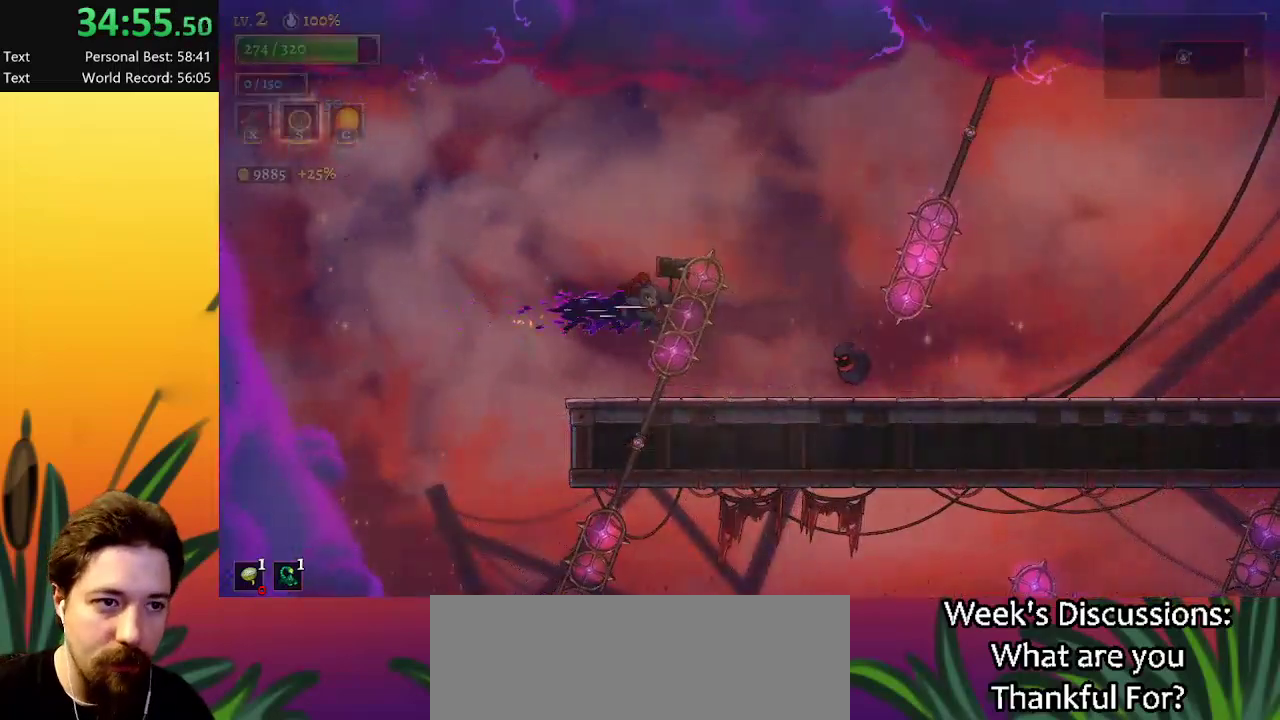
{"keys": ["right", "z"], "events": [[250, "right", "up"], [434, "z", "down"], [484, "right", "down"]]}
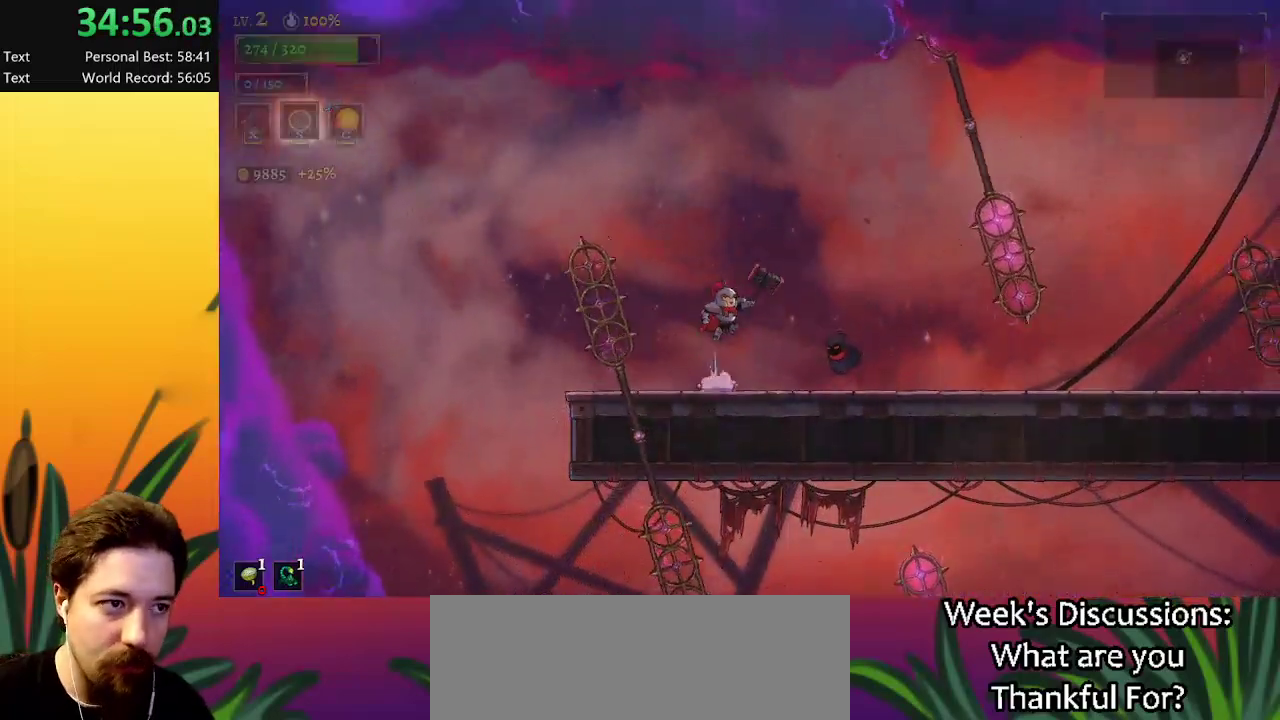
{"keys": ["right"], "events": [[400, "z", "up"]]}
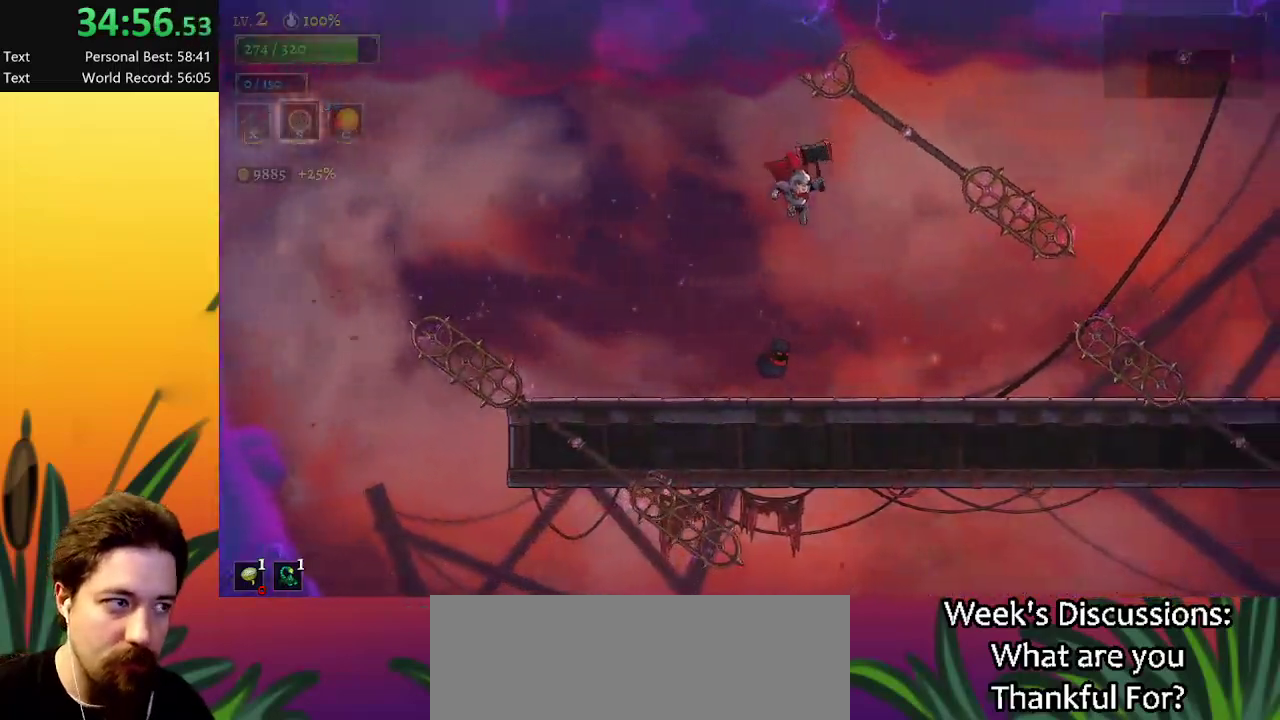
{"keys": ["right"], "events": []}
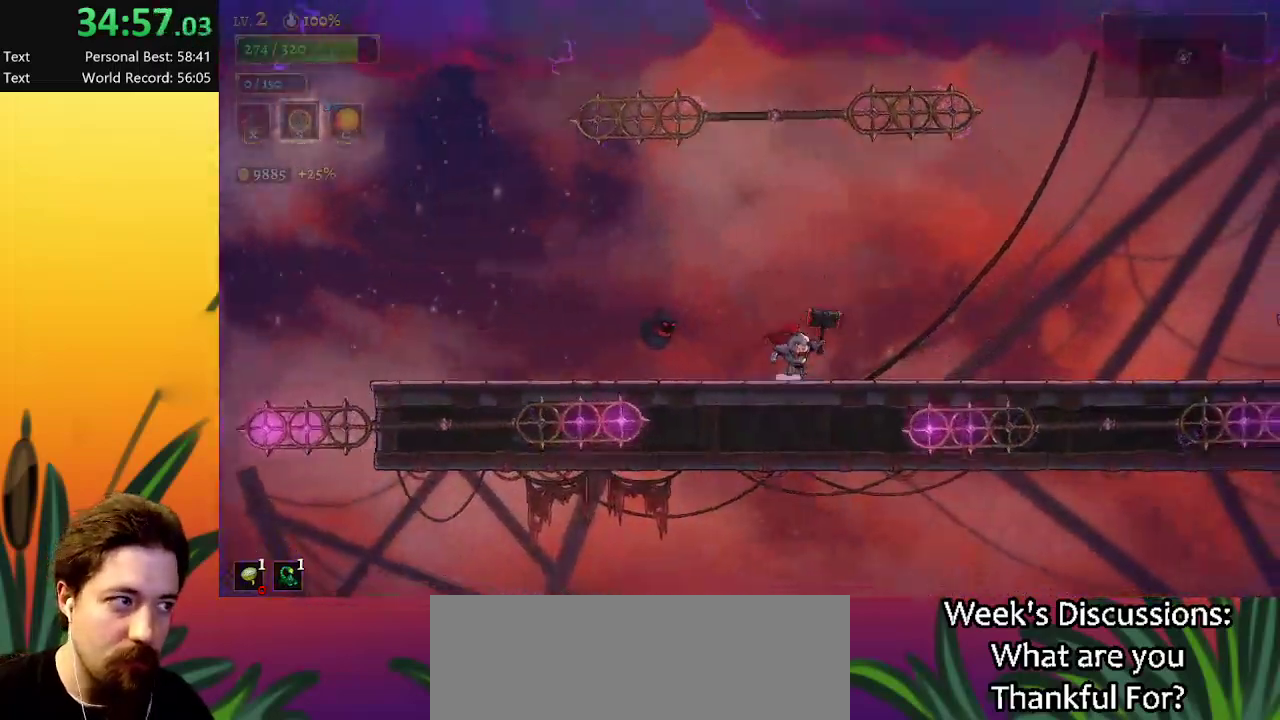
{"keys": ["right"], "events": [[200, "z", "down"], [417, "z", "up"]]}
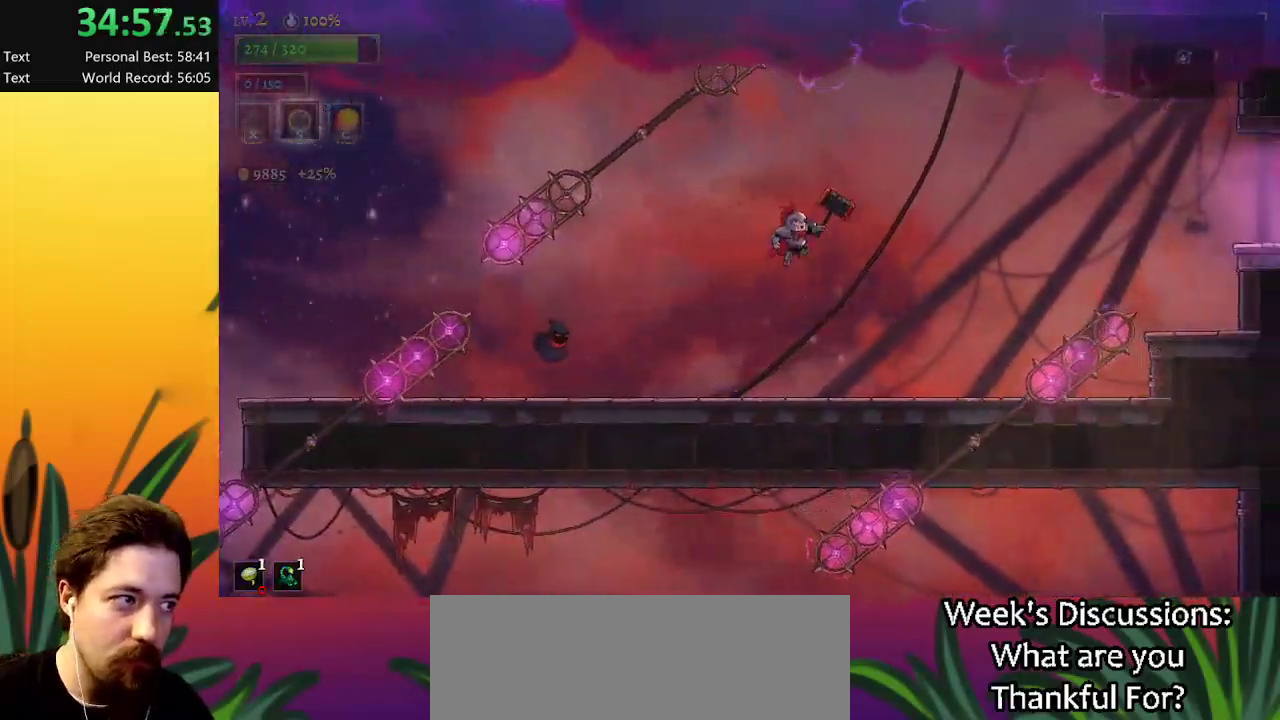
{"keys": ["d", "right"], "events": [[17, "z", "down"], [167, "d", "down"], [200, "z", "up"]]}
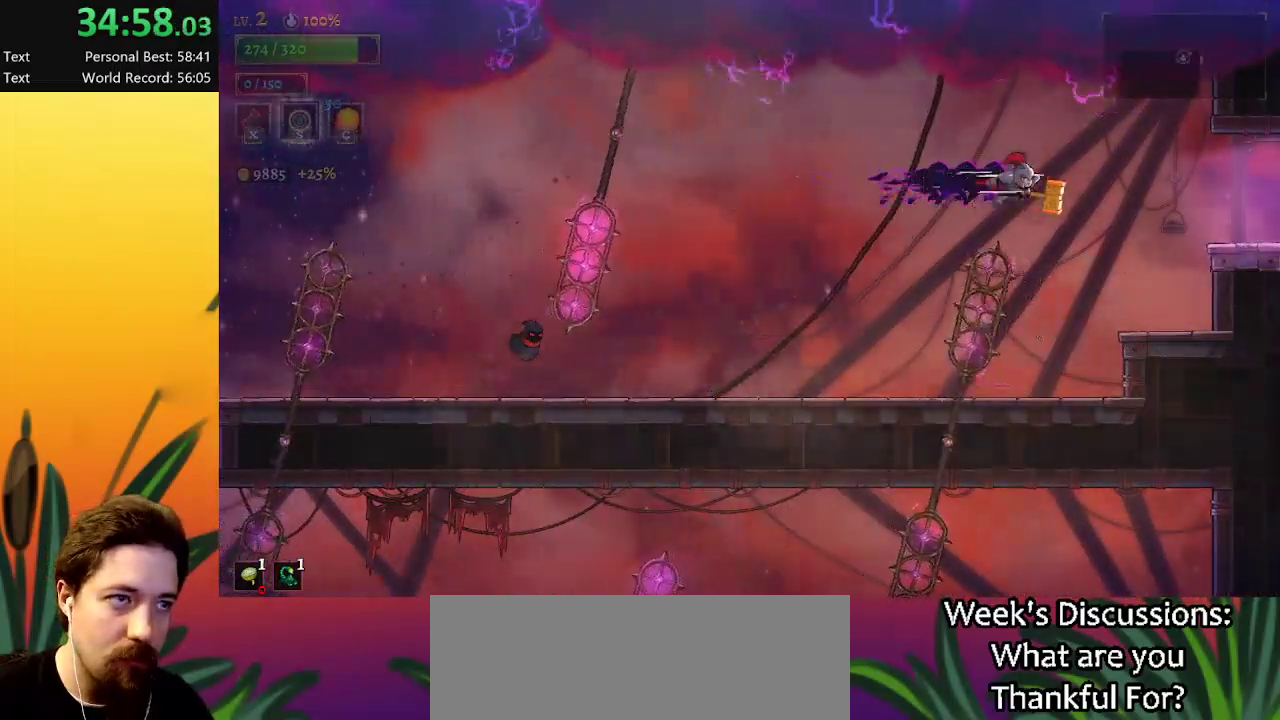
{"keys": ["right"], "events": [[450, "d", "up"]]}
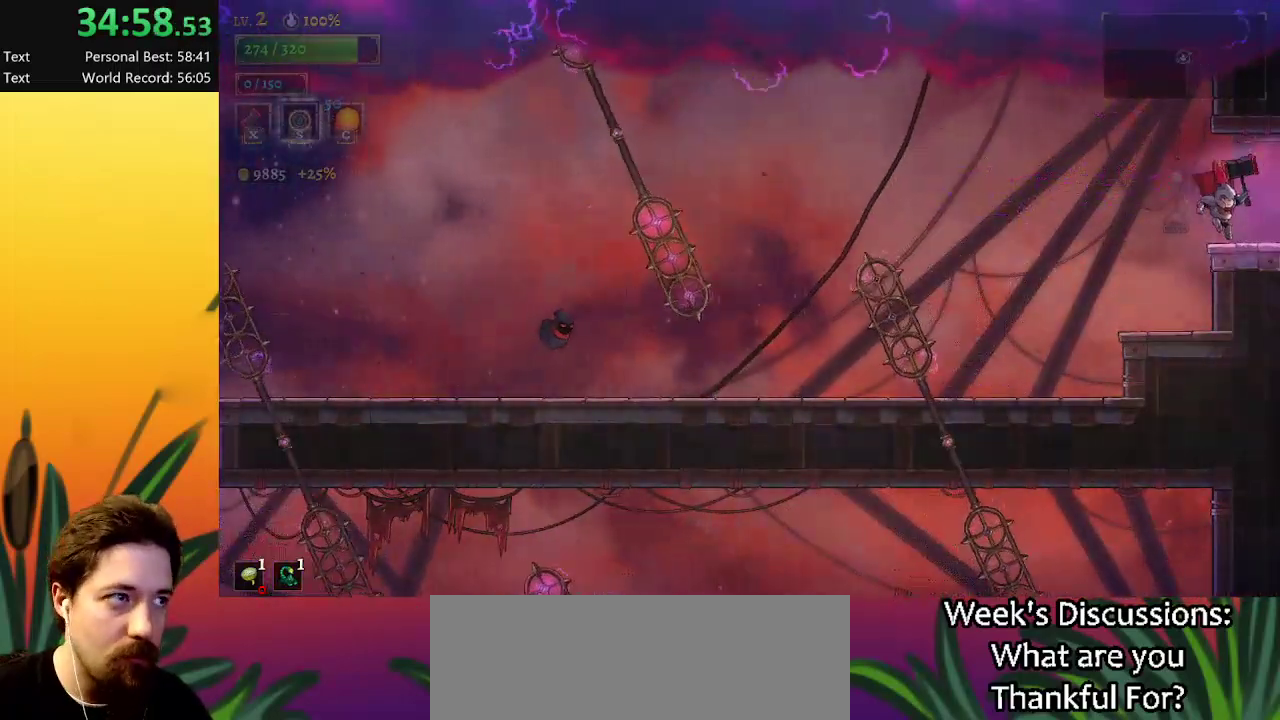
{"keys": ["right"], "events": []}
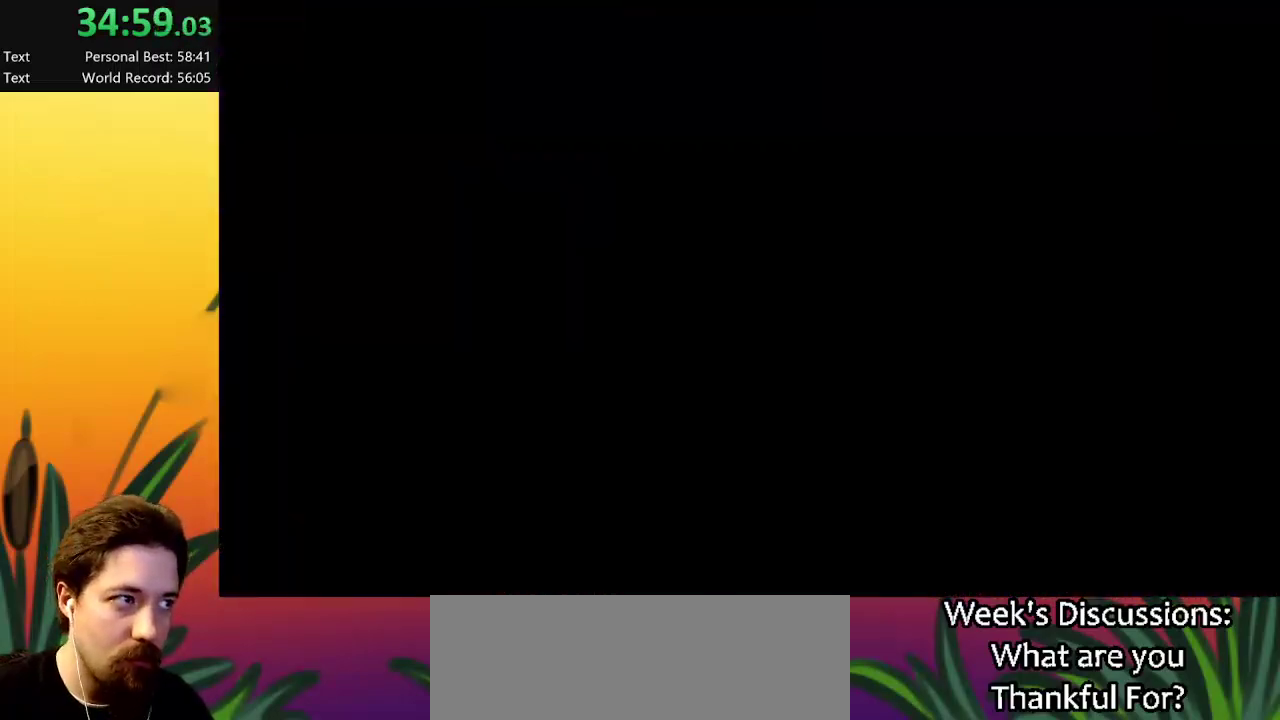
{"keys": [], "events": [[17, "right", "up"]]}
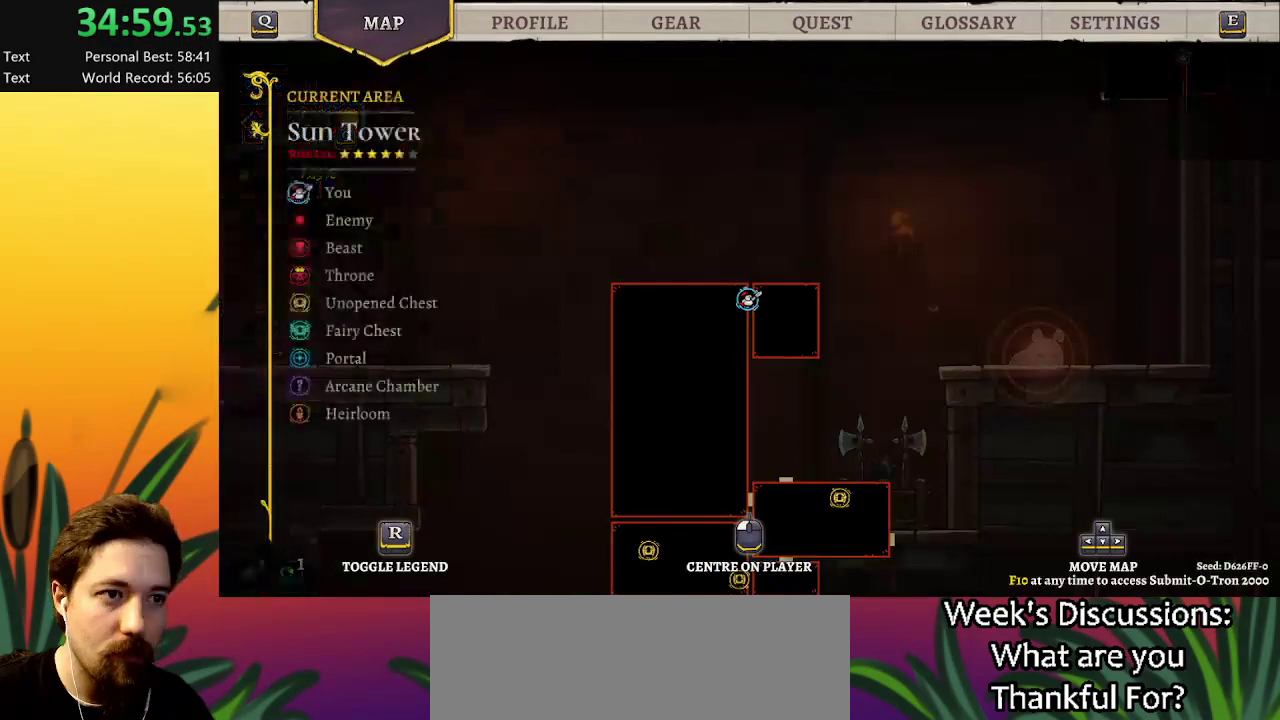
{"keys": [], "events": []}
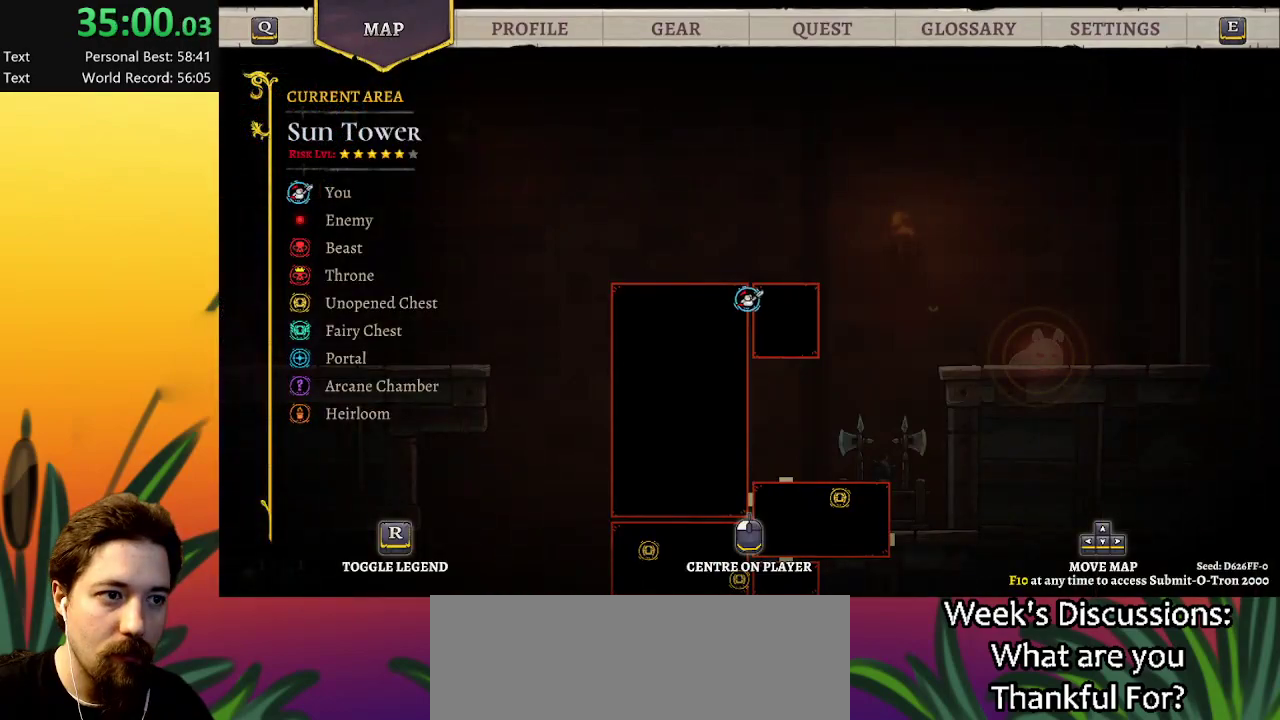
{"keys": ["down"], "events": [[484, "down", "down"]]}
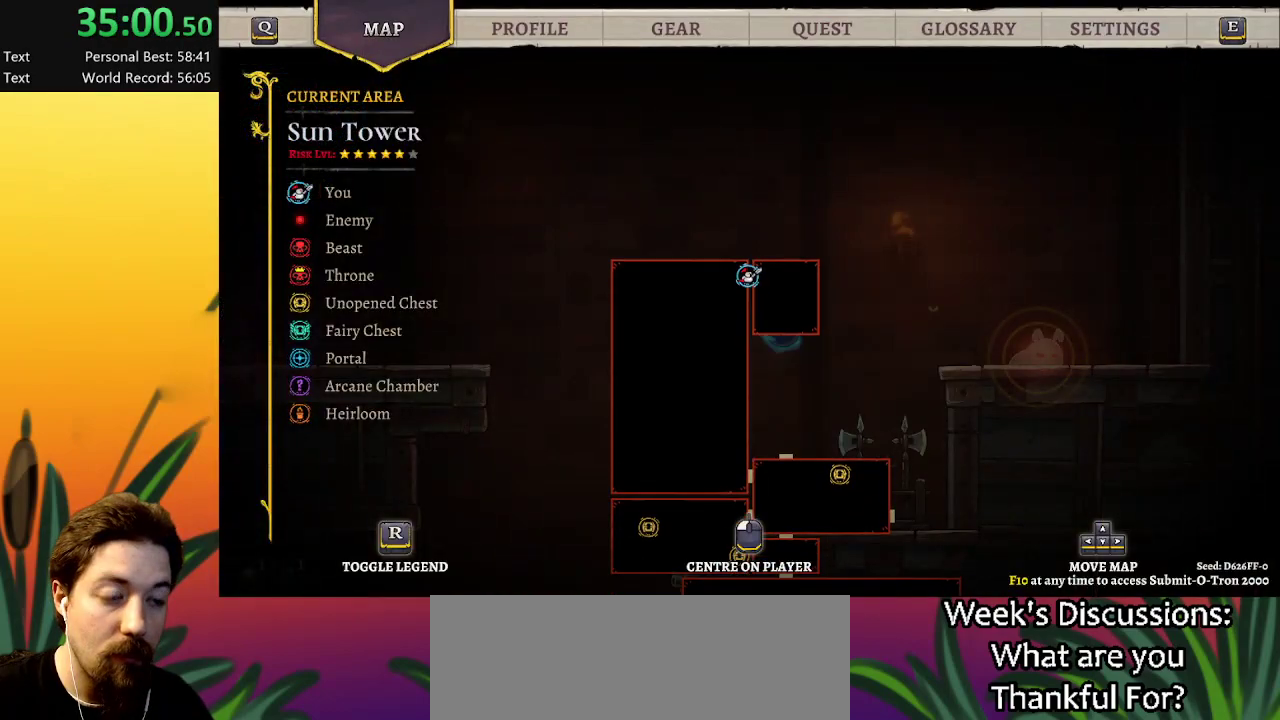
{"keys": [], "events": [[400, "down", "up"]]}
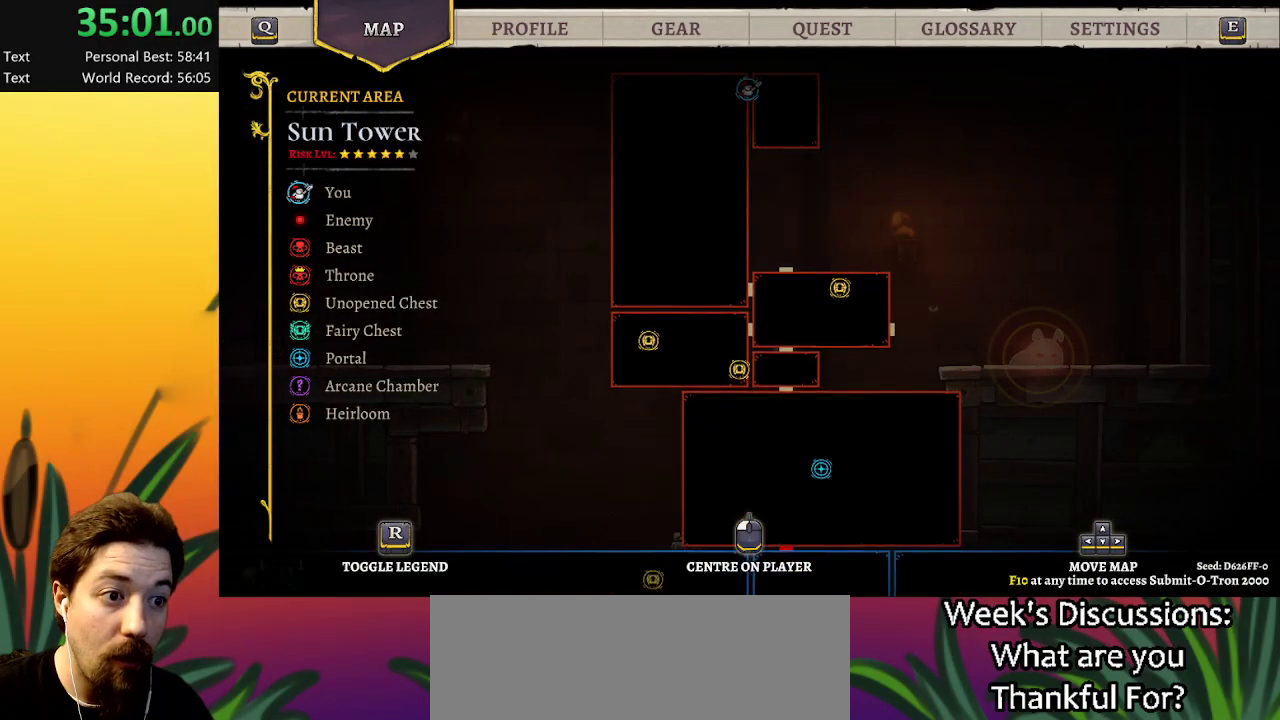
{"keys": [], "events": []}
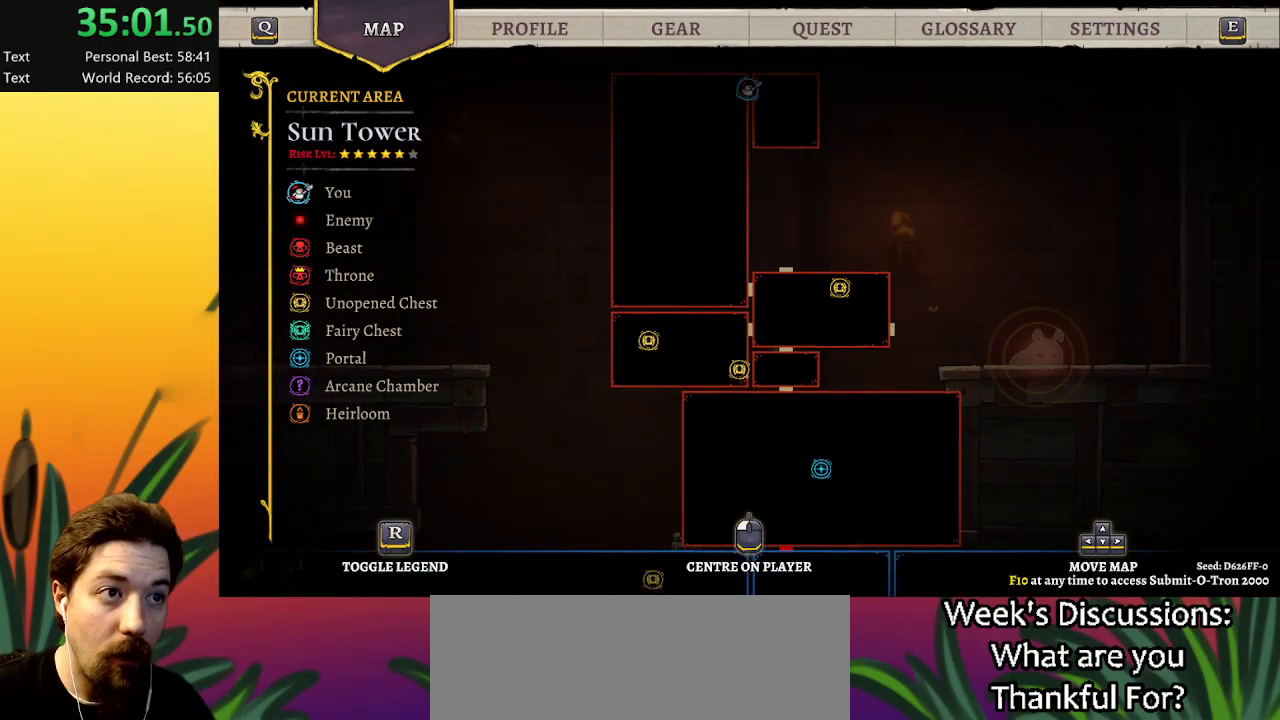
{"keys": [], "events": []}
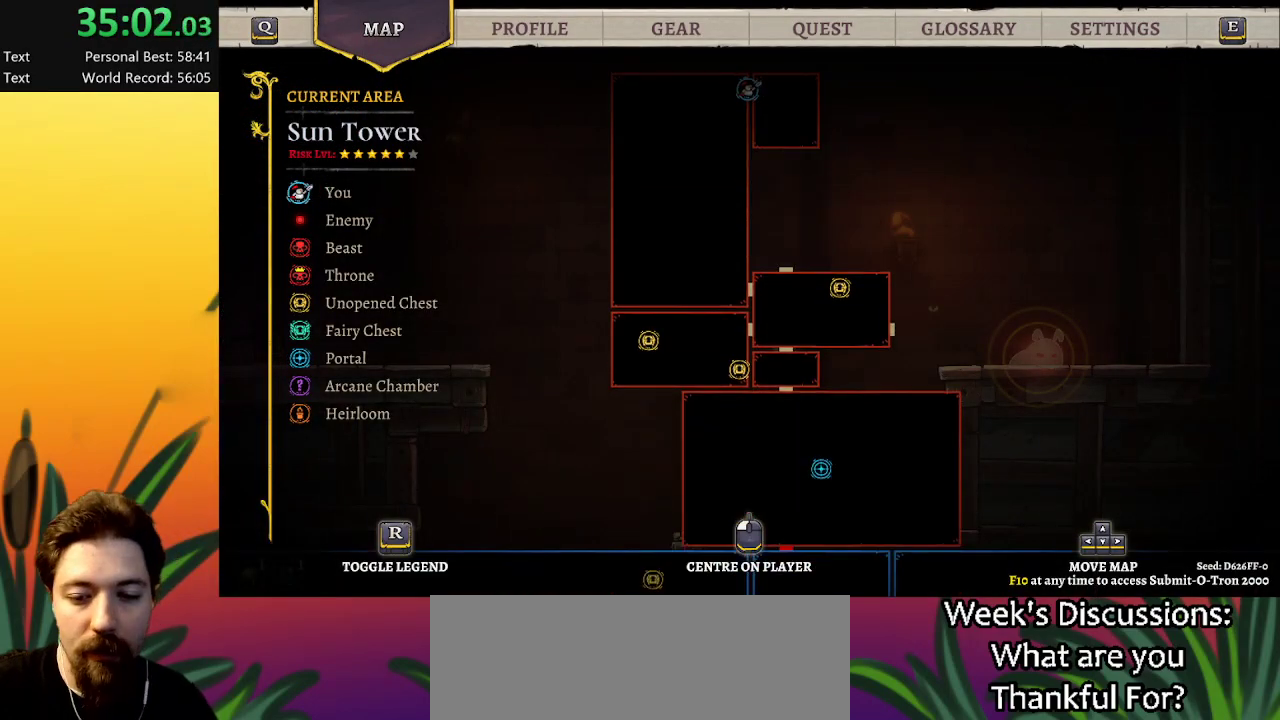
{"keys": [], "events": []}
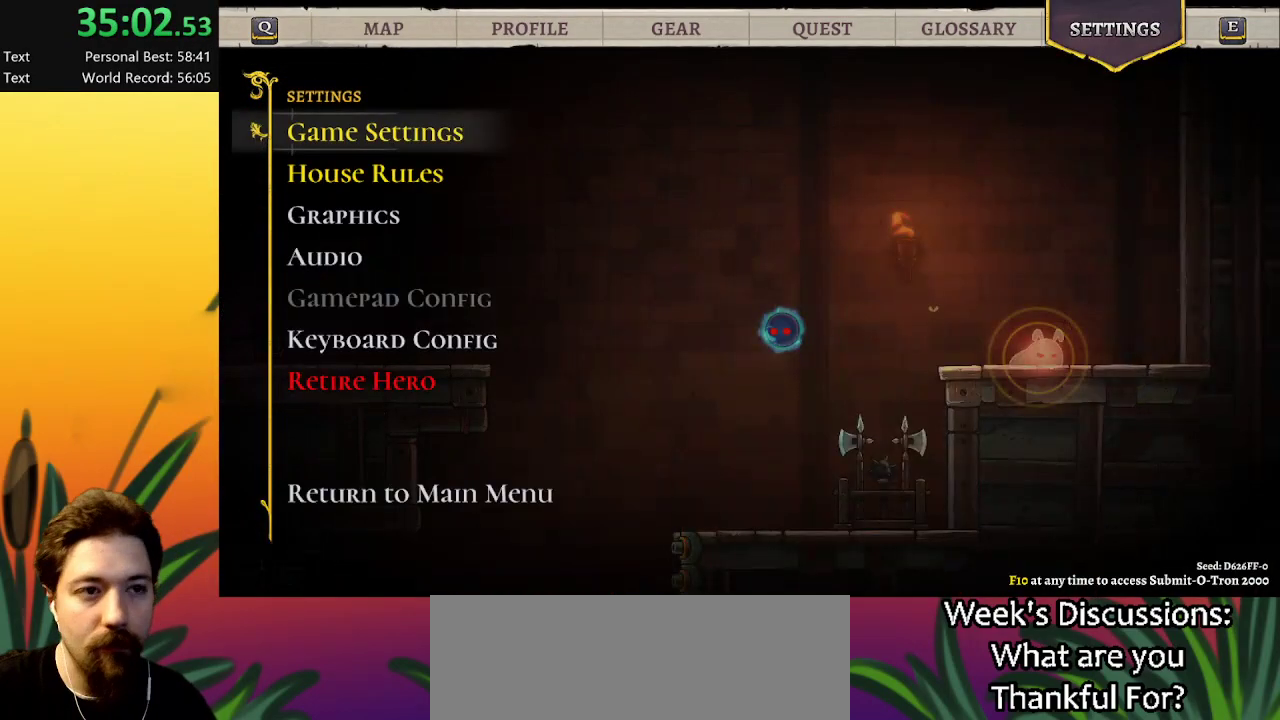
{"keys": [], "events": [[134, "up", "down"], [217, "up", "up"]]}